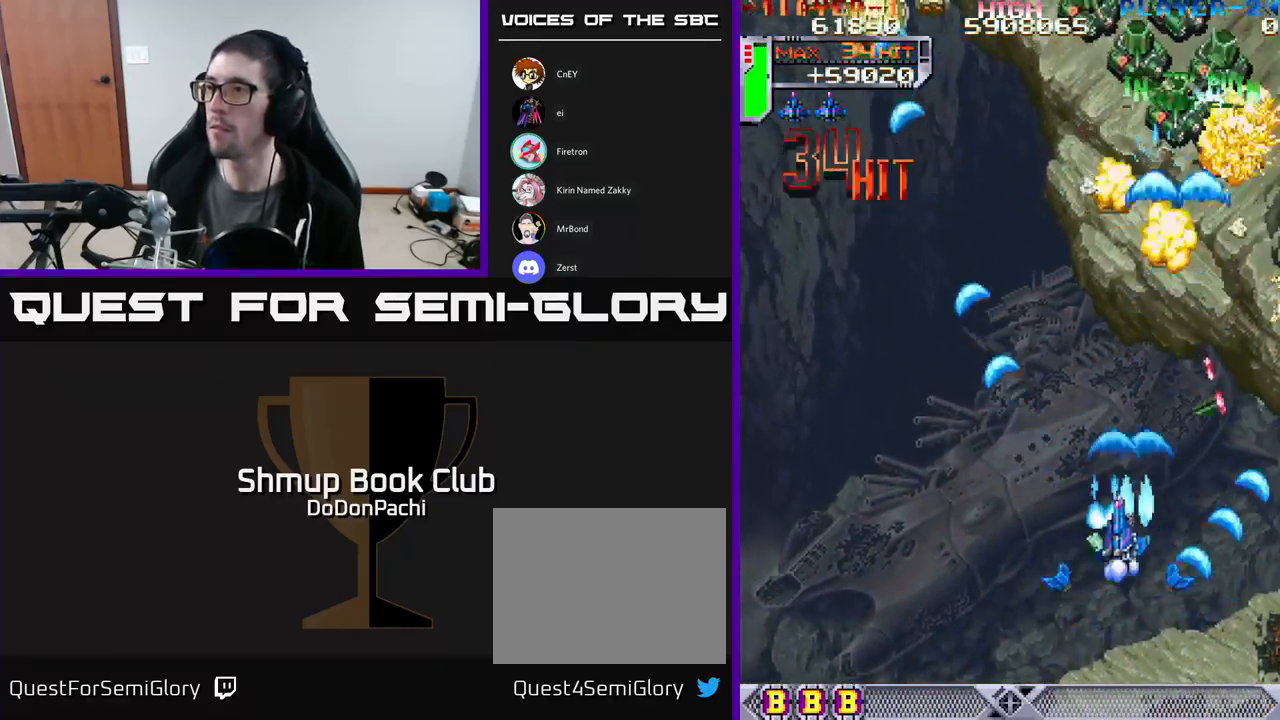
Gameplay with a controller (Xbox layout); each line is a JSON object with the inputs held at the frame after it. "events" lists button and stick changes between this image and that frame as [ms after this image, input, new state], when the widget could be followed in between. Not read: left_stick right_stick.
{"buttons": ["DPAD_RIGHT"], "events": [[17, "DPAD_LEFT", "up"], [84, "X", "up"], [150, "X", "down"], [217, "DPAD_RIGHT", "down"], [434, "DPAD_UP", "up"], [484, "X", "up"]]}
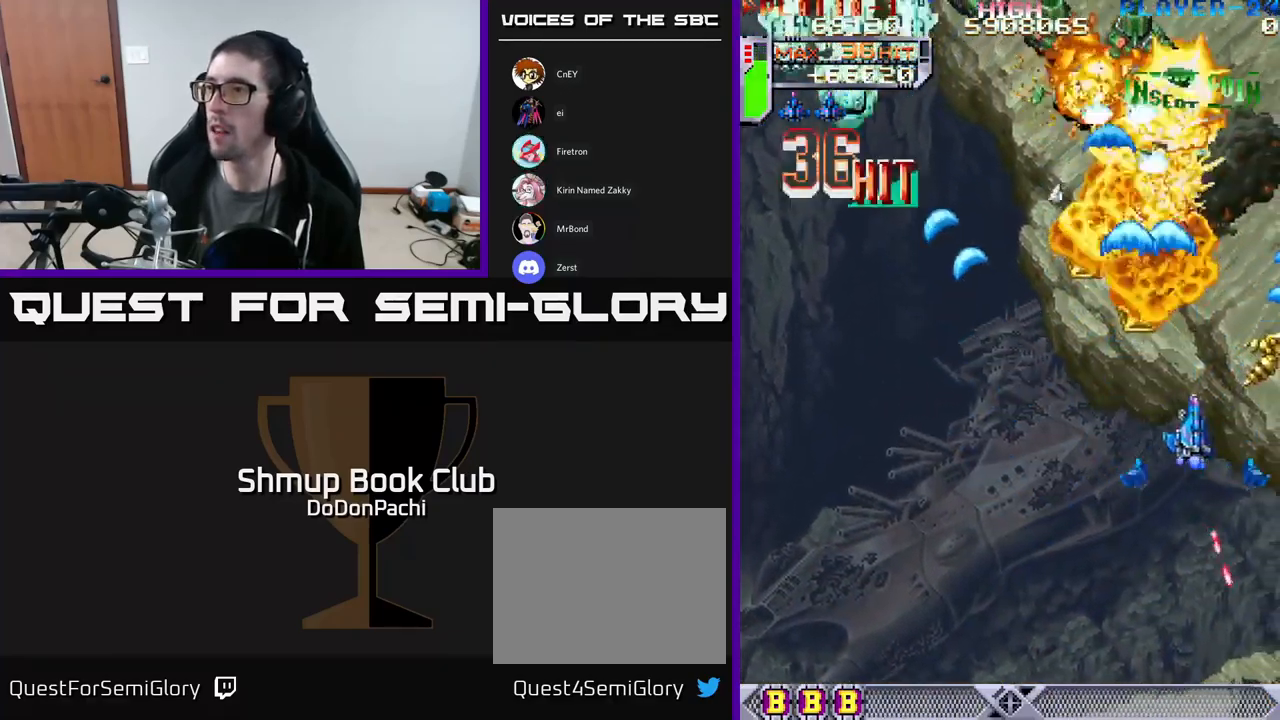
{"buttons": ["A", "DPAD_UP"], "events": [[50, "X", "down"], [167, "DPAD_UP", "down"], [184, "A", "down"], [250, "X", "up"], [367, "DPAD_RIGHT", "up"]]}
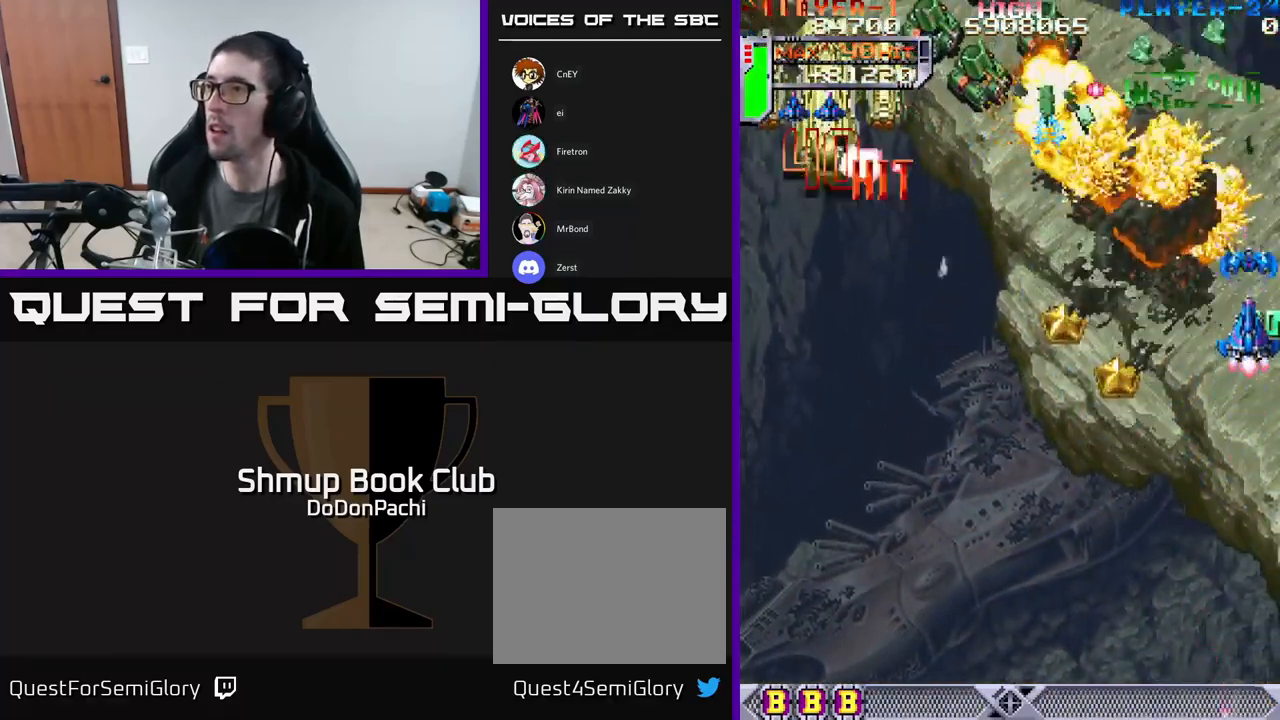
{"buttons": ["X", "DPAD_DOWN", "DPAD_LEFT"], "events": [[67, "DPAD_LEFT", "down"], [117, "DPAD_UP", "up"], [167, "X", "down"], [184, "A", "up"], [200, "DPAD_DOWN", "down"], [250, "X", "up"], [300, "X", "down"], [400, "X", "up"], [467, "X", "down"]]}
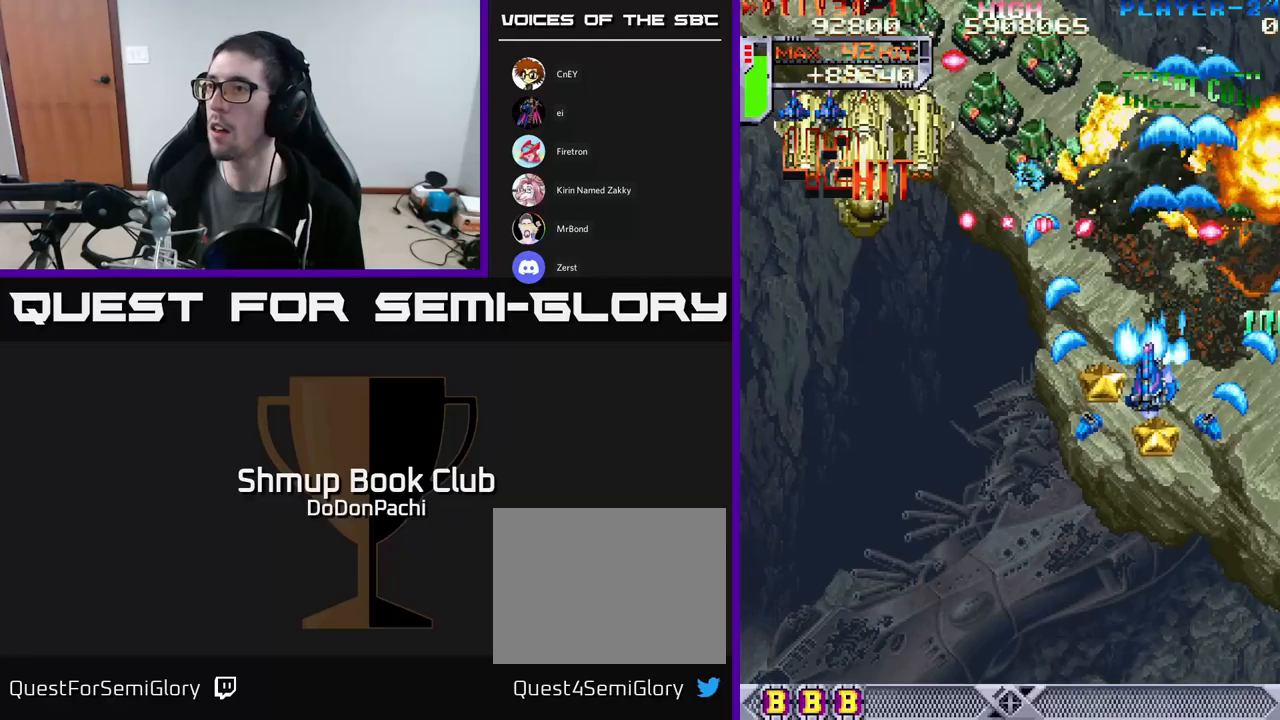
{"buttons": ["A", "DPAD_LEFT"], "events": [[83, "X", "up"], [117, "X", "down"], [150, "DPAD_LEFT", "up"], [233, "X", "up"], [267, "DPAD_RIGHT", "down"], [283, "X", "down"], [300, "DPAD_RIGHT", "up"], [333, "DPAD_LEFT", "down"], [367, "DPAD_DOWN", "up"], [433, "A", "down"], [483, "X", "up"]]}
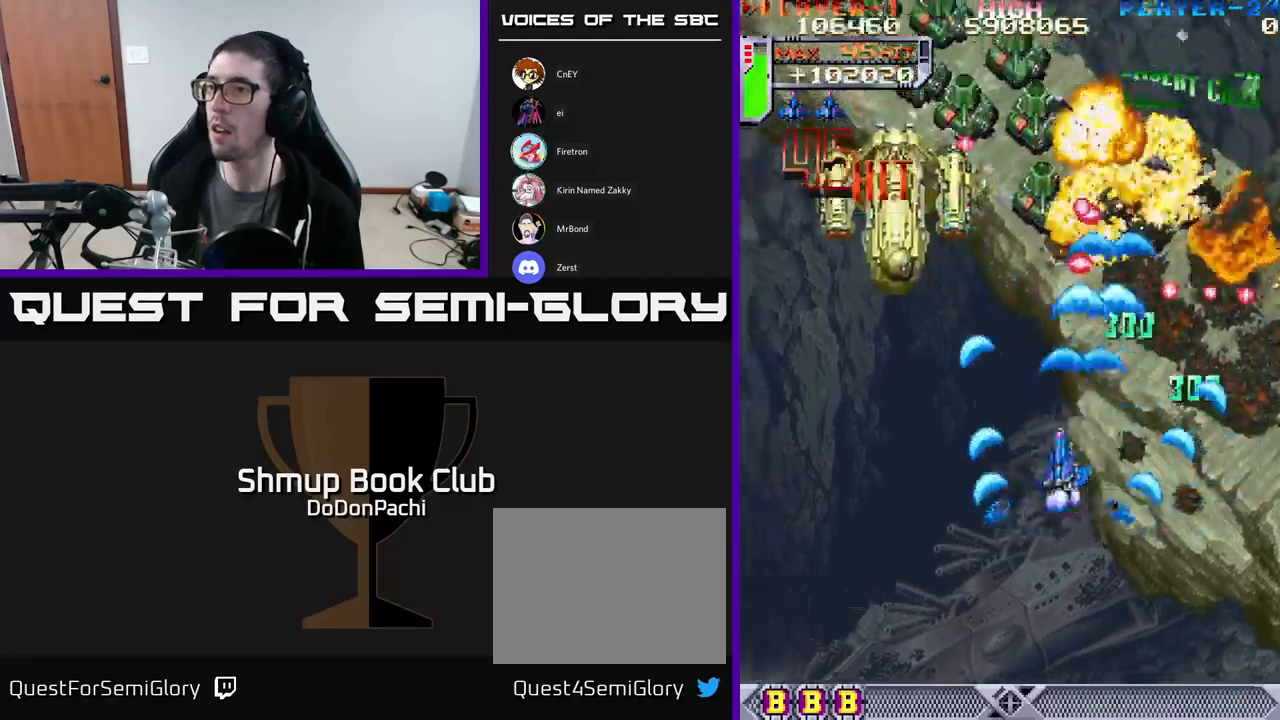
{"buttons": ["A", "DPAD_DOWN"], "events": [[367, "DPAD_DOWN", "down"], [400, "DPAD_LEFT", "up"]]}
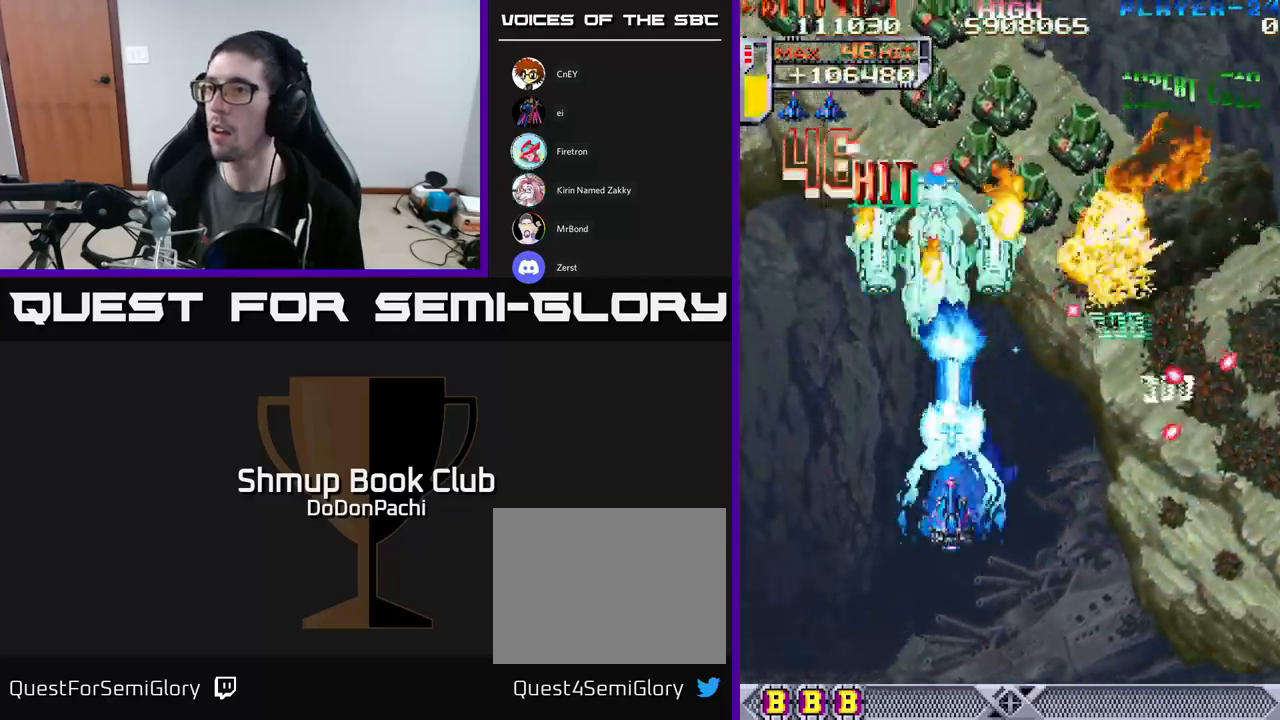
{"buttons": ["X", "DPAD_UP", "DPAD_RIGHT"], "events": [[100, "DPAD_RIGHT", "down"], [333, "DPAD_RIGHT", "up"], [417, "DPAD_DOWN", "up"], [433, "DPAD_RIGHT", "down"], [433, "DPAD_UP", "down"], [433, "X", "down"], [467, "A", "up"]]}
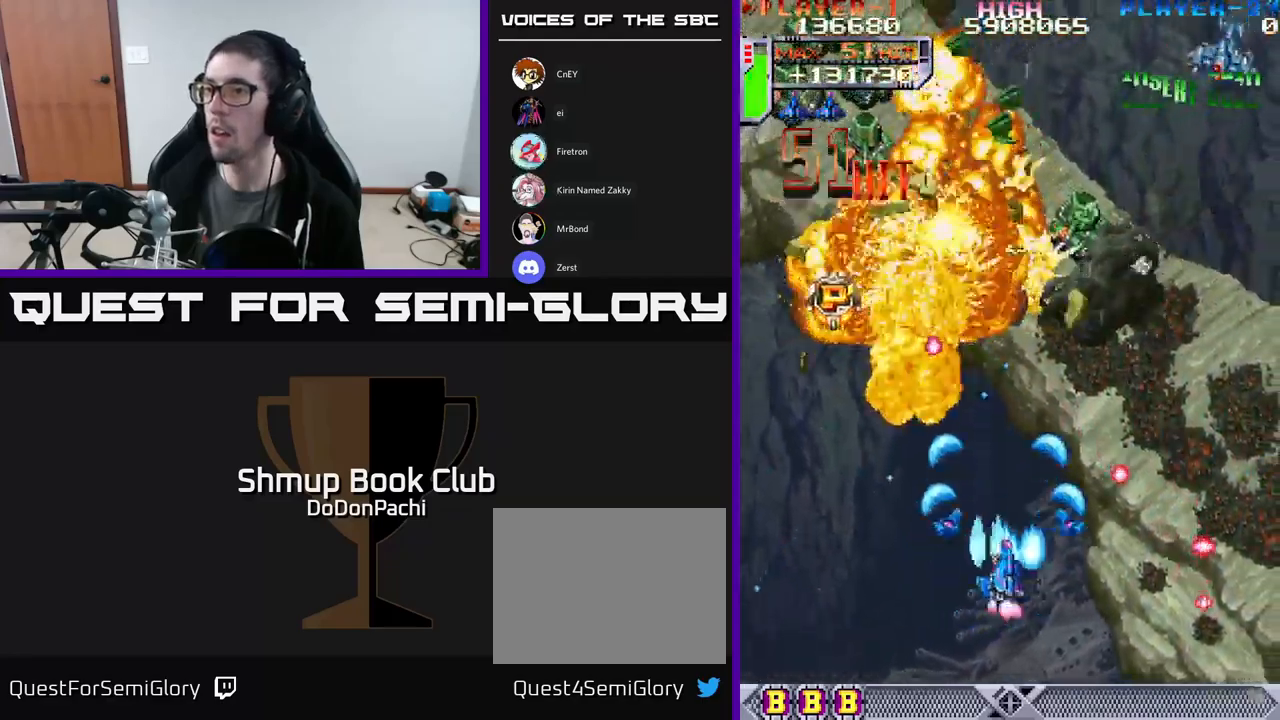
{"buttons": ["X", "DPAD_DOWN", "DPAD_RIGHT"], "events": [[33, "DPAD_RIGHT", "up"], [33, "X", "up"], [100, "X", "down"], [117, "DPAD_RIGHT", "down"], [200, "DPAD_UP", "up"], [200, "X", "up"], [233, "DPAD_UP", "down"], [233, "X", "down"], [317, "DPAD_UP", "up"], [350, "X", "up"], [417, "X", "down"], [483, "DPAD_DOWN", "down"]]}
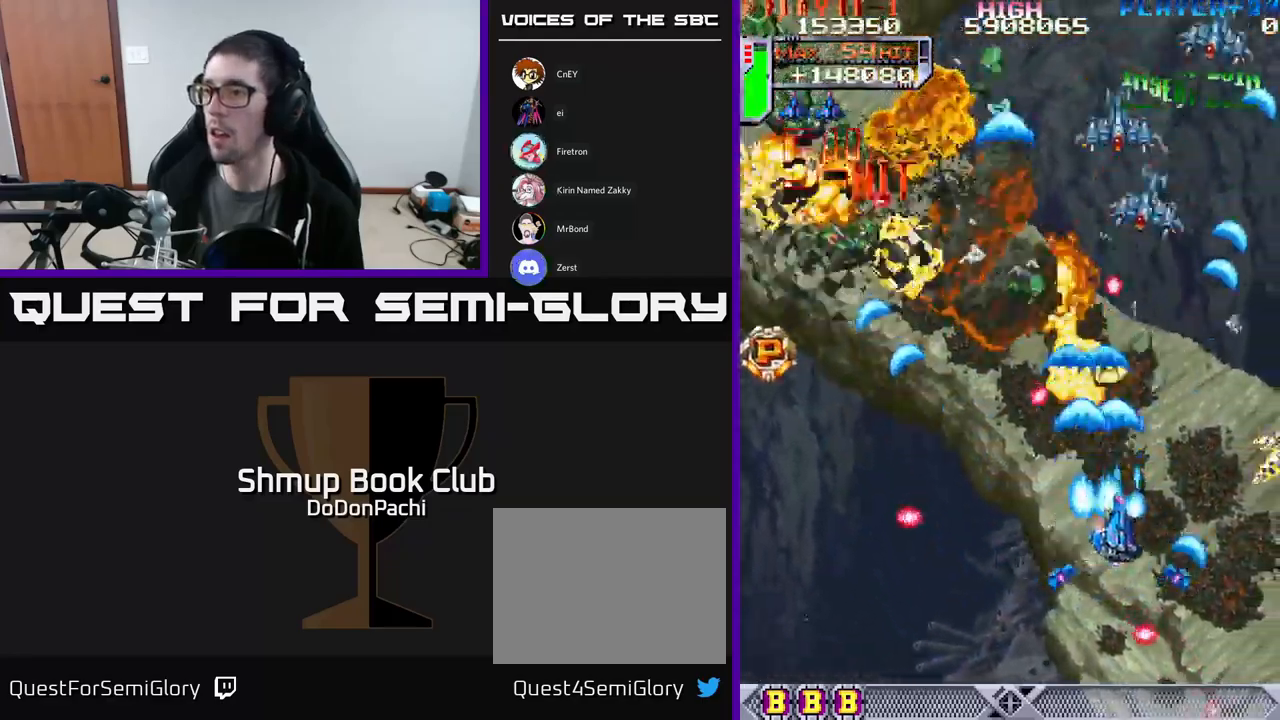
{"buttons": ["DPAD_UP"], "events": [[33, "X", "up"], [100, "DPAD_DOWN", "up"], [100, "X", "down"], [183, "X", "up"], [250, "X", "down"], [383, "X", "up"], [433, "DPAD_UP", "down"], [433, "X", "down"], [500, "DPAD_RIGHT", "up"], [500, "X", "up"]]}
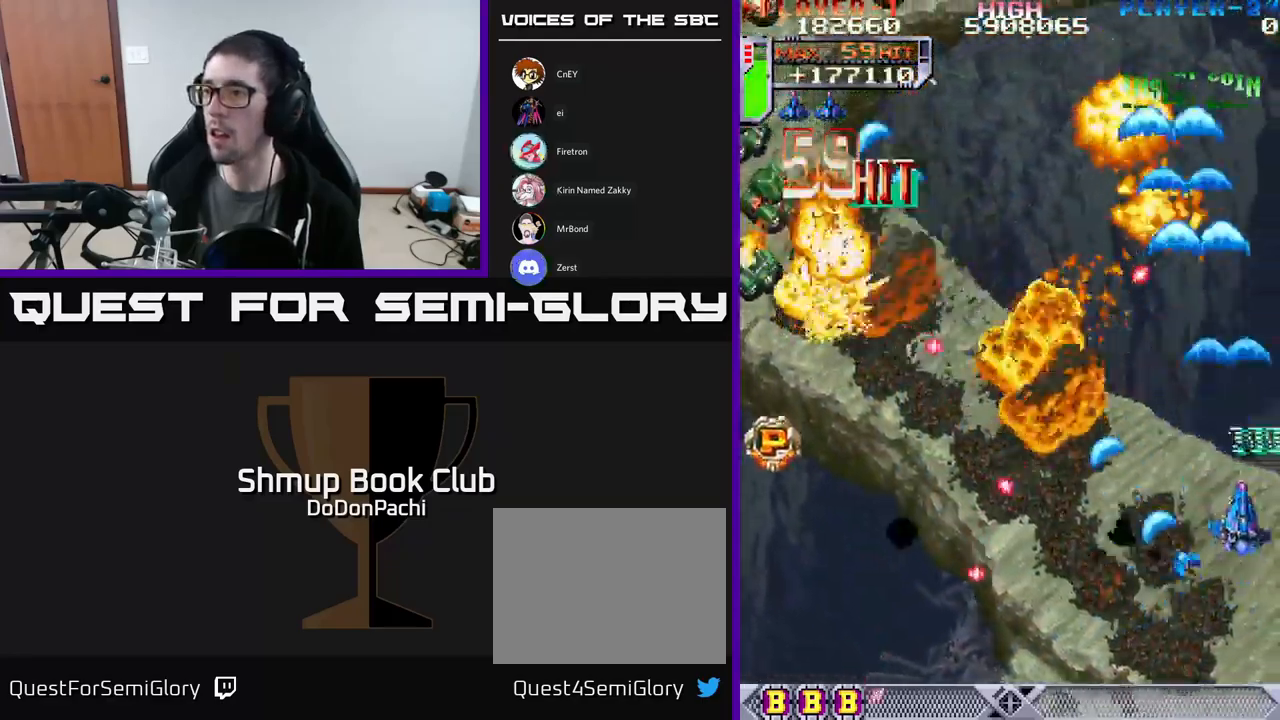
{"buttons": ["X", "DPAD_DOWN", "DPAD_LEFT"], "events": [[17, "DPAD_LEFT", "down"], [33, "DPAD_UP", "up"], [83, "X", "down"], [100, "DPAD_DOWN", "down"], [167, "DPAD_LEFT", "up"], [167, "X", "up"], [233, "DPAD_DOWN", "up"], [267, "X", "down"], [283, "DPAD_LEFT", "down"], [350, "DPAD_DOWN", "down"], [367, "X", "up"], [400, "DPAD_LEFT", "up"], [400, "X", "down"], [450, "DPAD_LEFT", "down"]]}
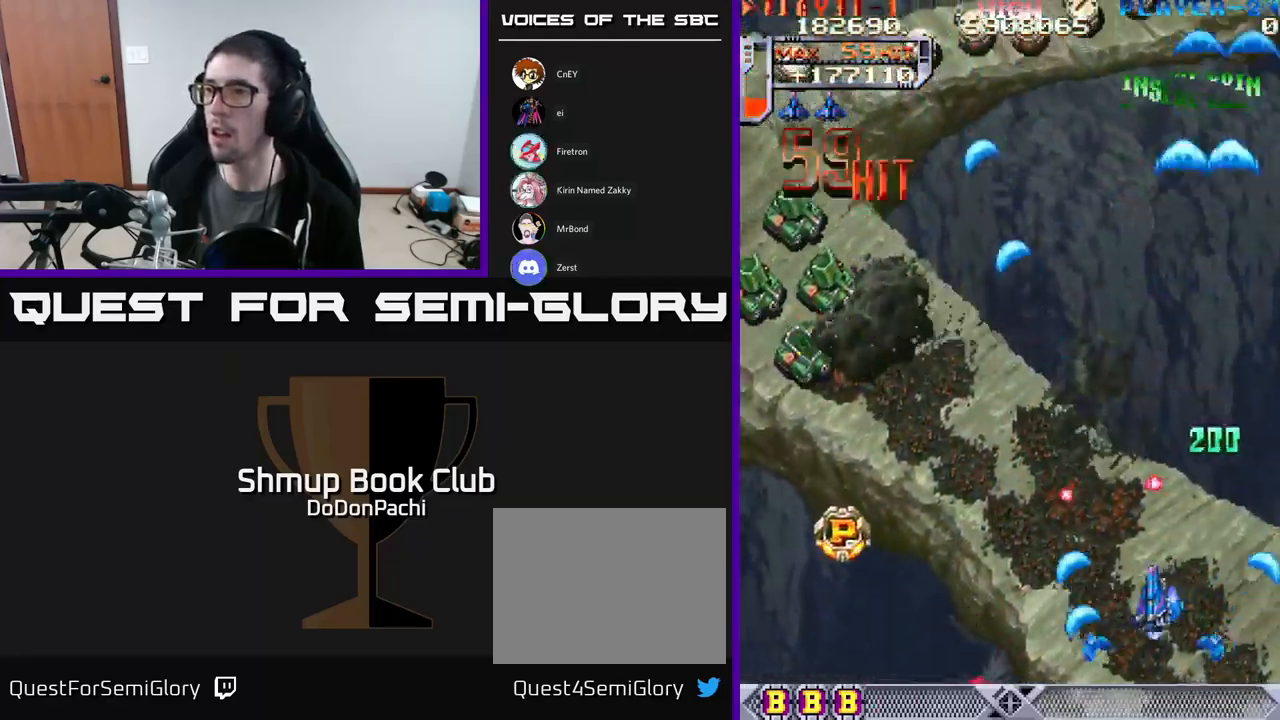
{"buttons": ["X", "DPAD_LEFT"], "events": [[17, "X", "up"], [50, "DPAD_DOWN", "up"], [67, "X", "down"], [200, "X", "up"], [267, "X", "down"]]}
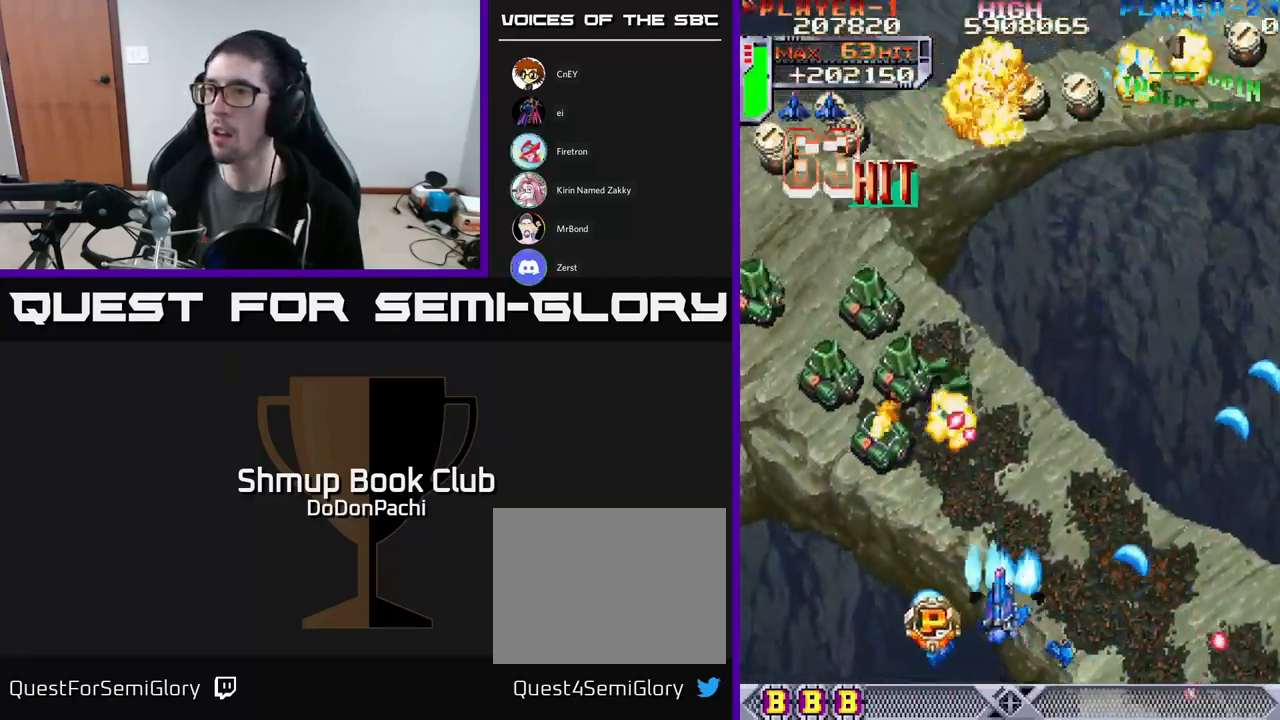
{"buttons": ["X", "DPAD_LEFT"], "events": [[200, "DPAD_UP", "down"], [200, "X", "up"], [233, "X", "down"], [367, "X", "up"], [383, "DPAD_UP", "up"], [417, "X", "down"]]}
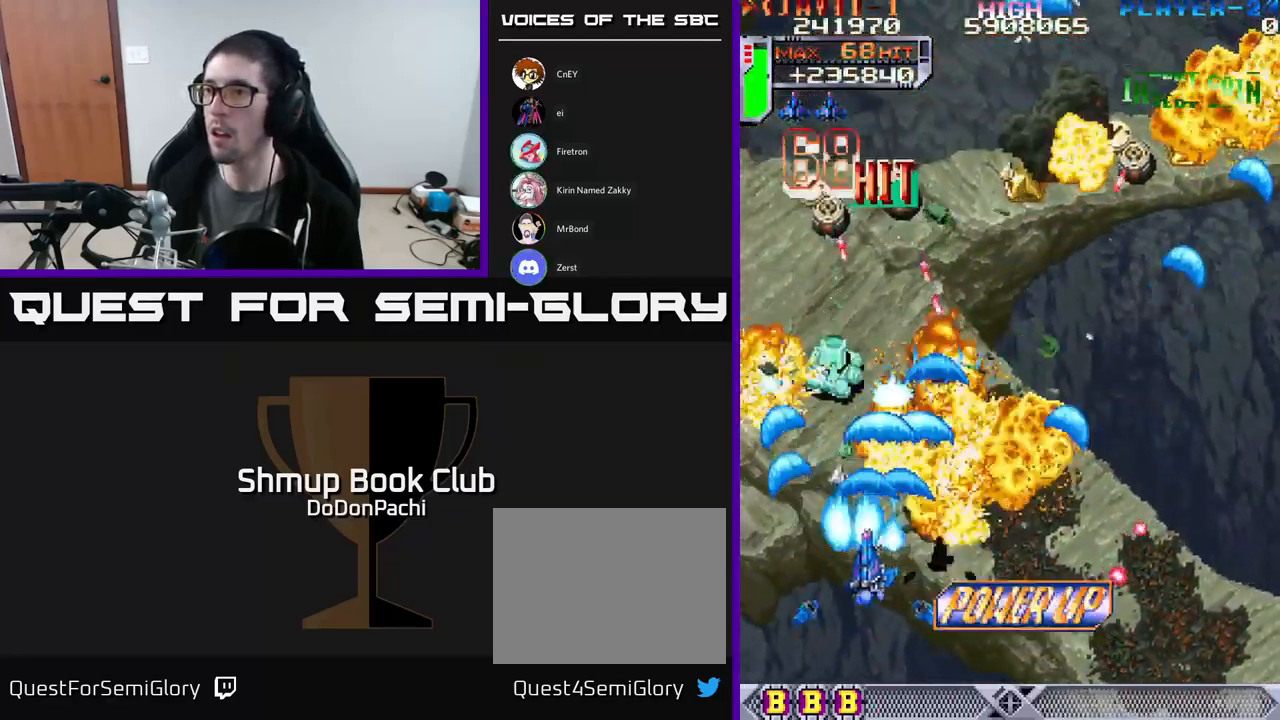
{"buttons": ["A"], "events": [[67, "X", "up"], [100, "X", "down"], [150, "A", "down"], [200, "DPAD_DOWN", "down"], [233, "X", "up"], [283, "DPAD_LEFT", "up"], [467, "DPAD_DOWN", "up"]]}
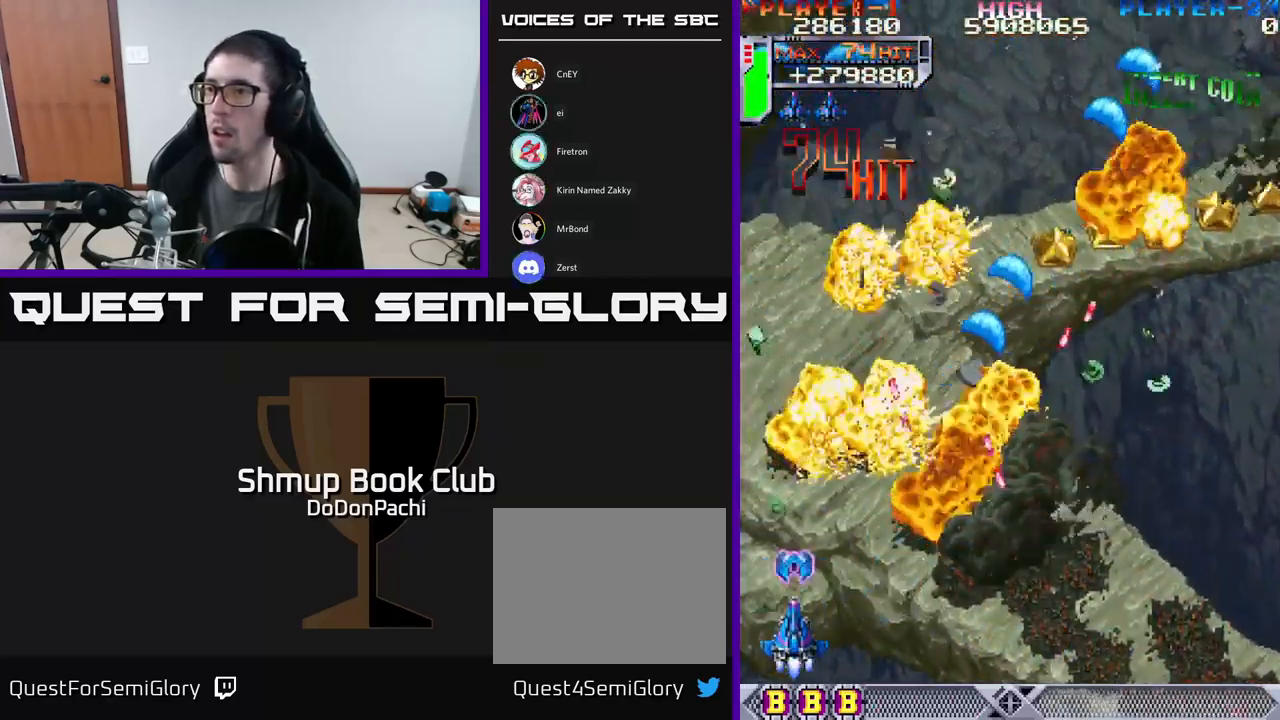
{"buttons": ["X", "DPAD_RIGHT"], "events": [[183, "DPAD_LEFT", "down"], [183, "DPAD_UP", "down"], [300, "DPAD_LEFT", "up"], [317, "X", "down"], [333, "A", "up"], [333, "DPAD_RIGHT", "down"], [417, "X", "up"], [450, "X", "down"], [500, "DPAD_UP", "up"]]}
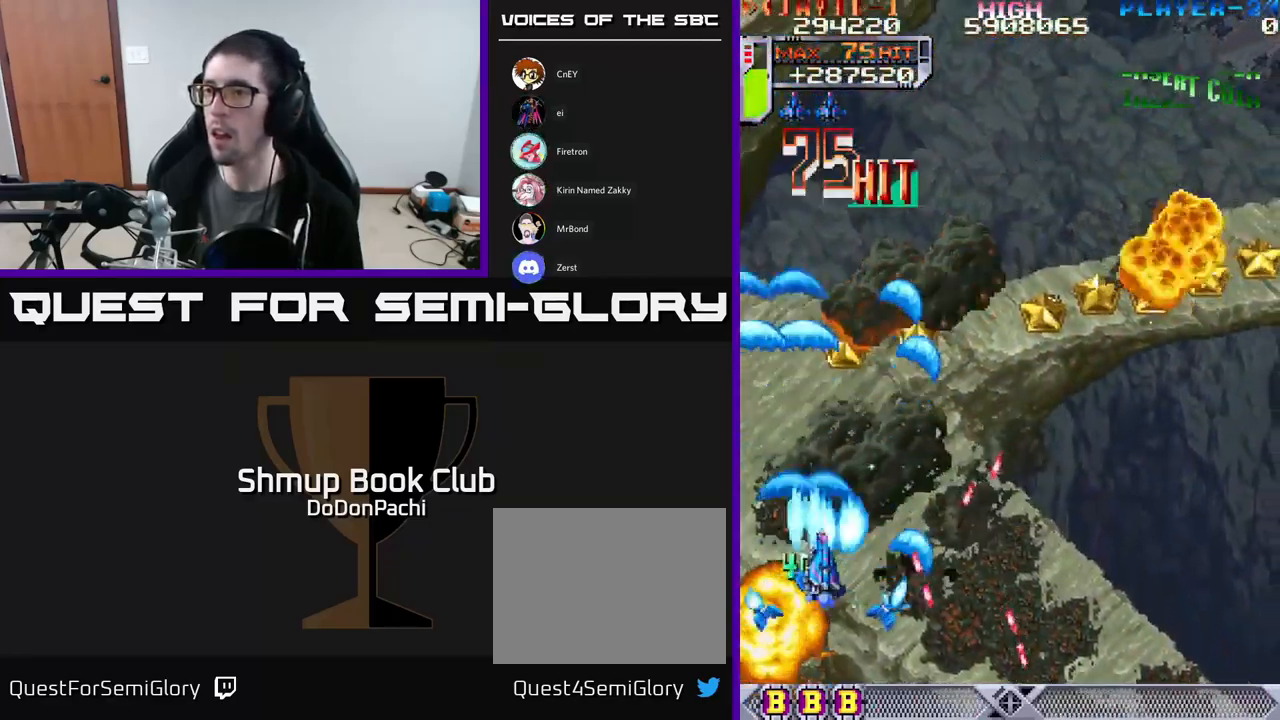
{"buttons": ["X", "DPAD_LEFT"], "events": [[83, "X", "up"], [116, "DPAD_RIGHT", "up"], [116, "DPAD_UP", "down"], [133, "X", "down"], [216, "DPAD_LEFT", "down"], [266, "DPAD_LEFT", "up"], [266, "DPAD_UP", "up"], [283, "DPAD_RIGHT", "down"], [283, "X", "up"], [316, "X", "down"], [449, "DPAD_RIGHT", "up"], [449, "X", "up"], [483, "DPAD_LEFT", "down"], [499, "X", "down"]]}
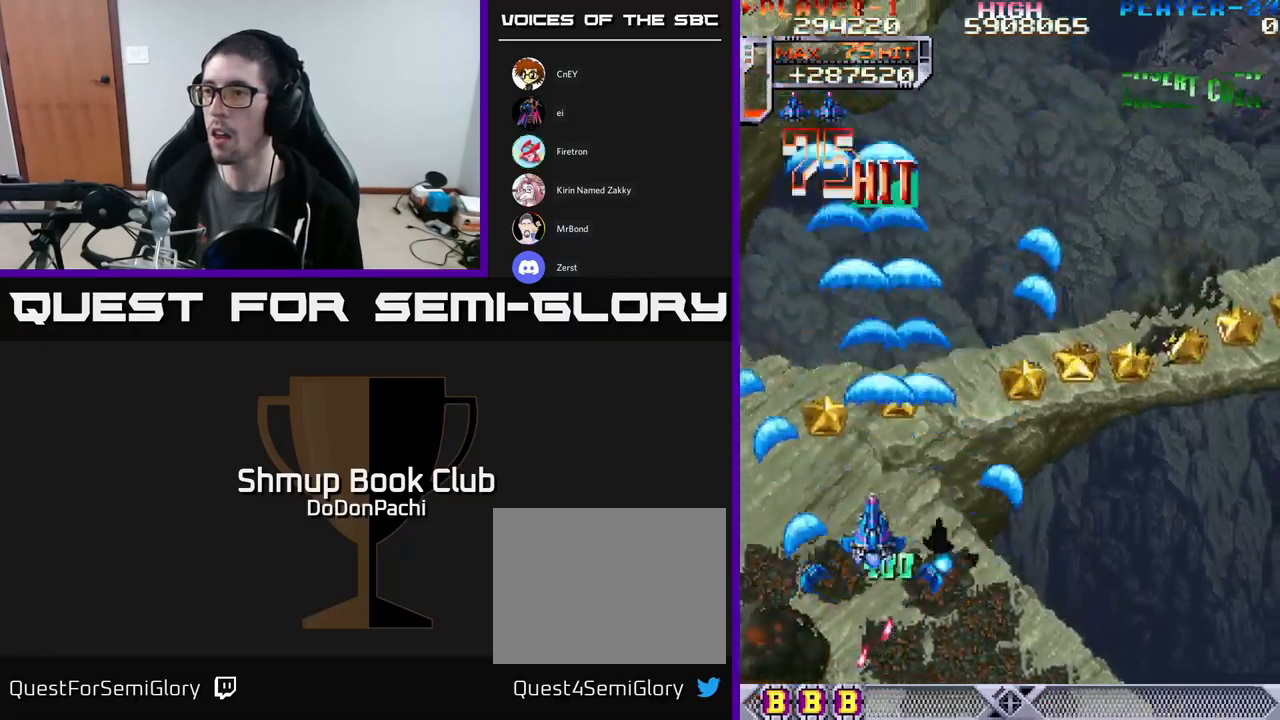
{"buttons": ["X", "DPAD_RIGHT"]}
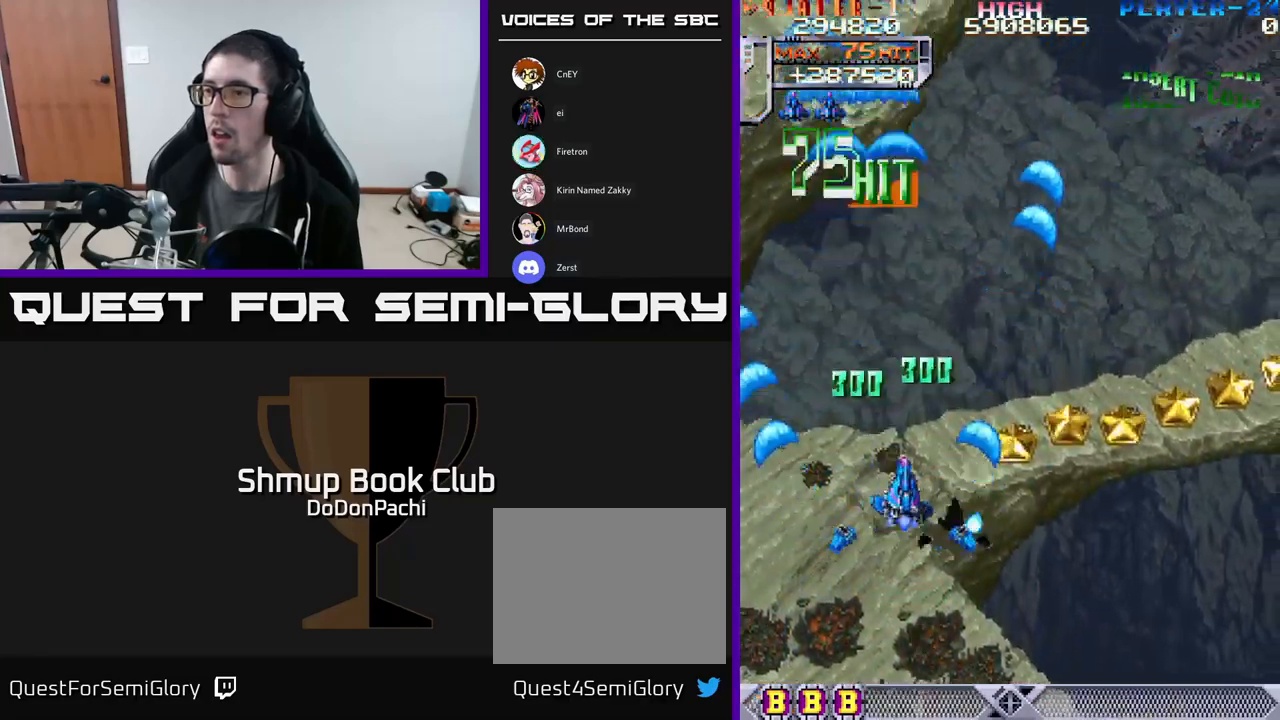
{"buttons": ["X", "DPAD_RIGHT"], "events": [[67, "X", "up"], [117, "X", "down"], [250, "X", "up"], [317, "X", "down"], [483, "X", "up"], [500, "X", "down"]]}
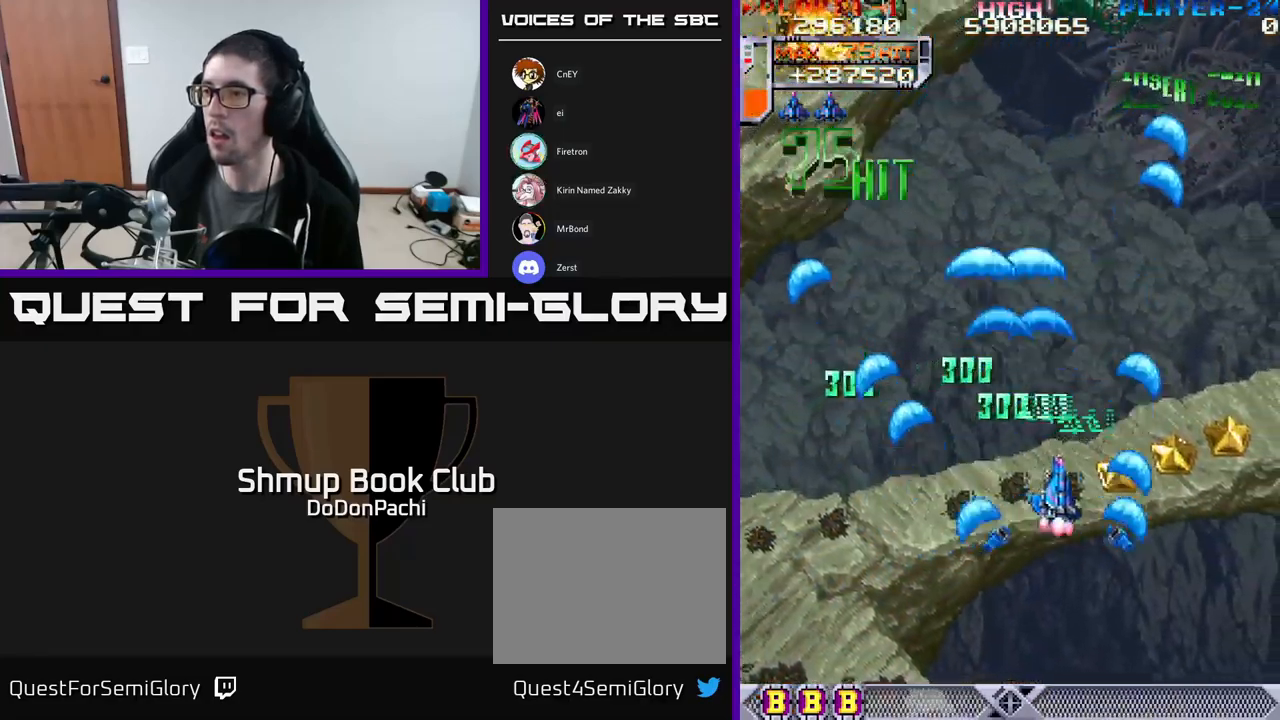
{"buttons": ["X", "DPAD_RIGHT"], "events": [[150, "X", "up"], [200, "X", "down"], [350, "X", "up"], [383, "X", "down"]]}
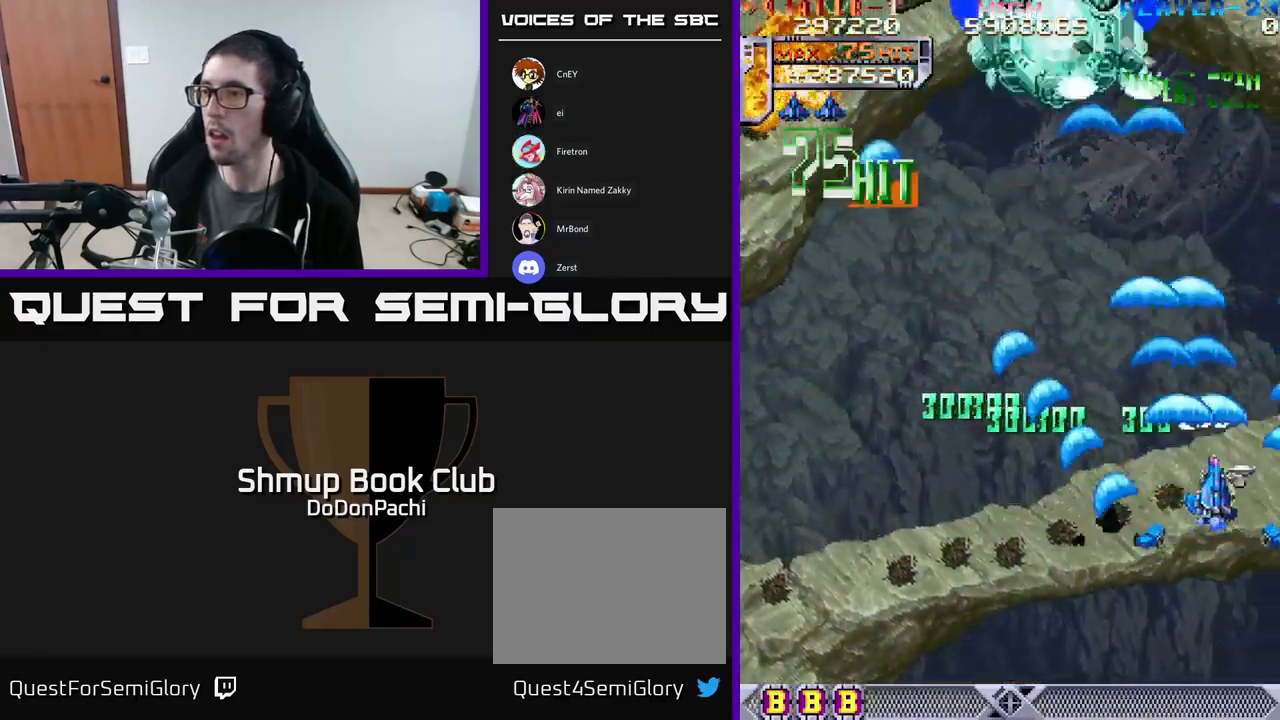
{"buttons": ["A", "DPAD_LEFT"], "events": [[83, "DPAD_DOWN", "down"], [100, "A", "down"], [167, "X", "up"], [217, "DPAD_RIGHT", "up"], [400, "DPAD_LEFT", "down"], [417, "DPAD_DOWN", "up"]]}
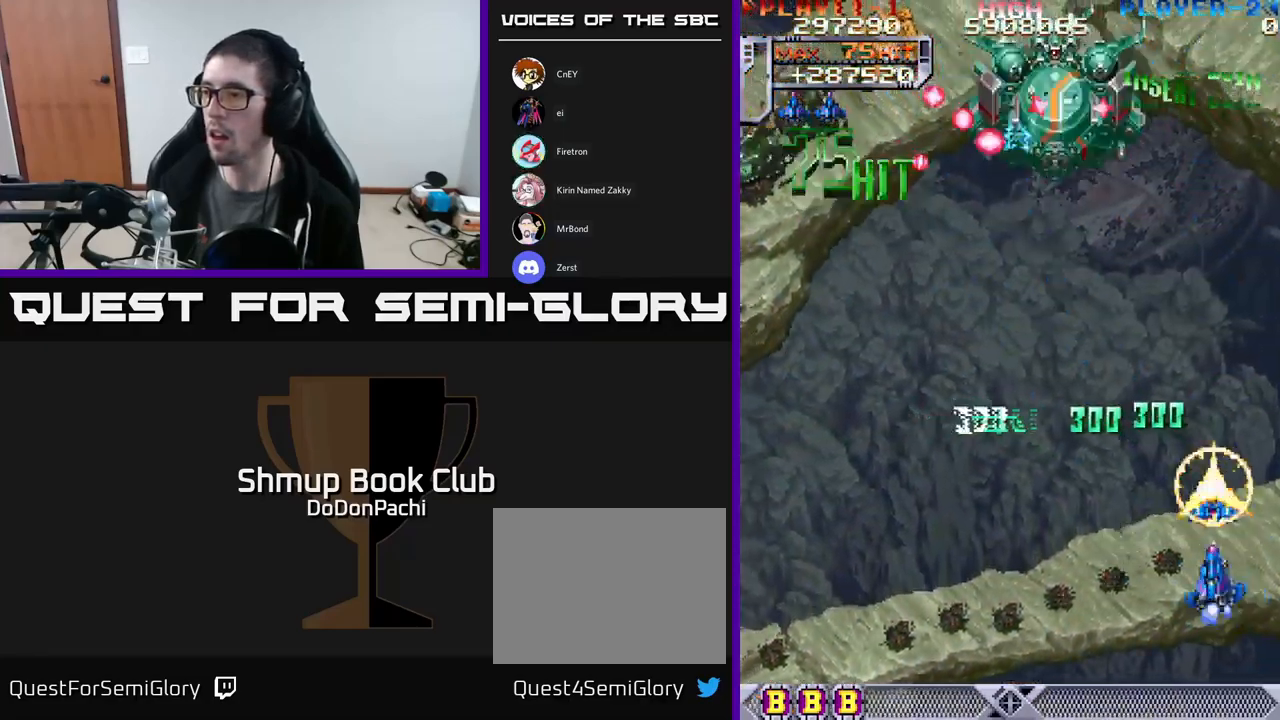
{"buttons": ["X", "DPAD_LEFT"]}
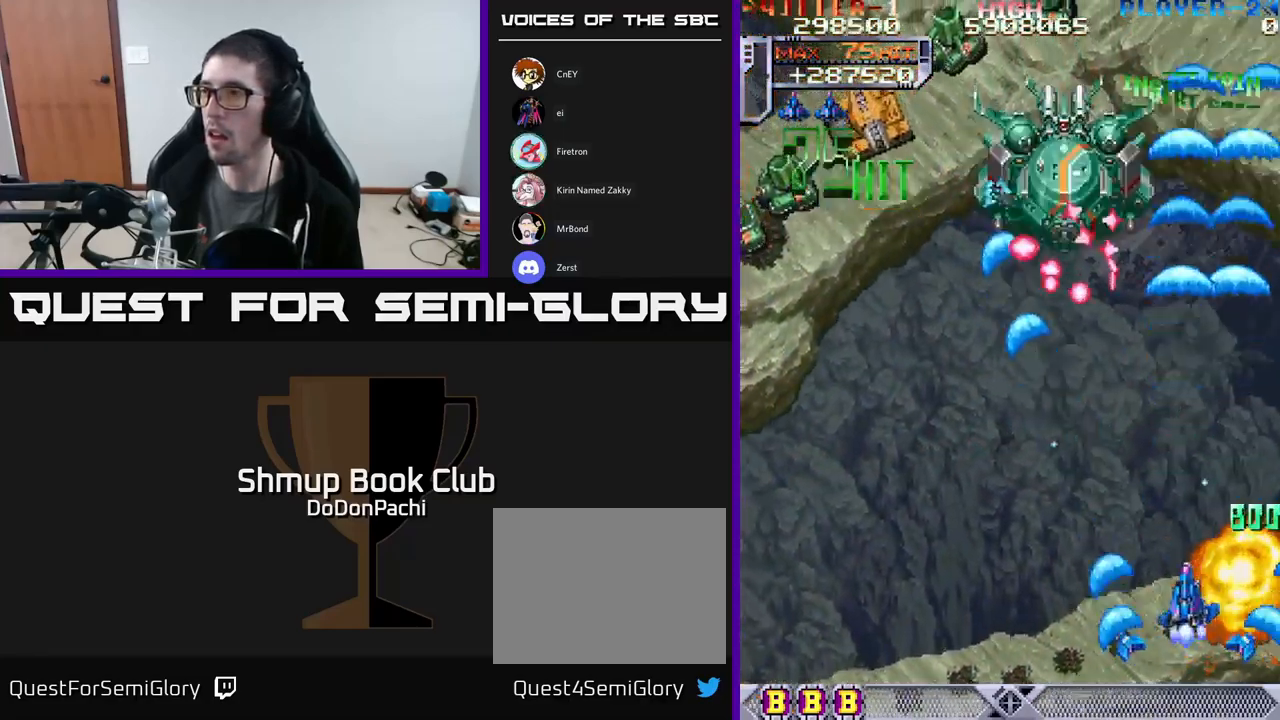
{"buttons": ["A", "DPAD_UP", "DPAD_LEFT"], "events": [[150, "A", "down"], [183, "X", "up"], [250, "DPAD_UP", "down"], [267, "DPAD_LEFT", "up"], [317, "DPAD_RIGHT", "down"], [450, "DPAD_RIGHT", "up"], [500, "DPAD_LEFT", "down"]]}
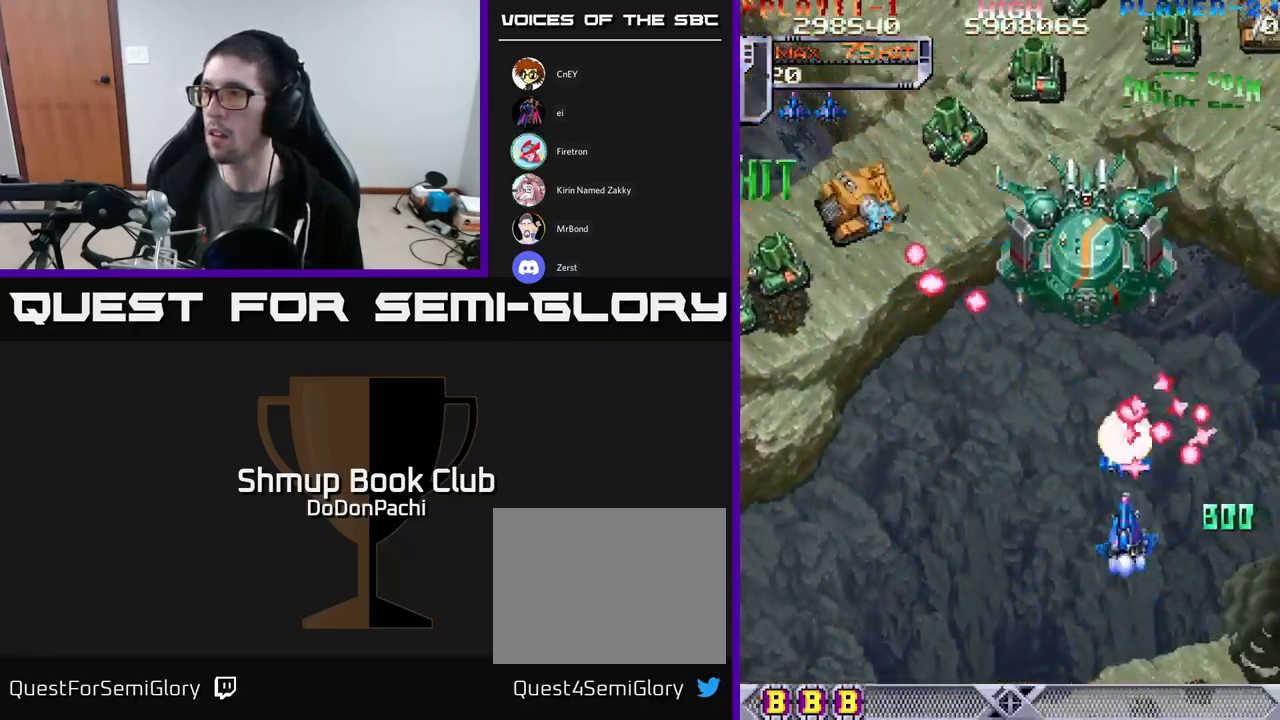
{"buttons": ["X", "DPAD_LEFT"], "events": [[17, "DPAD_UP", "up"], [67, "DPAD_DOWN", "down"], [100, "DPAD_LEFT", "up"], [283, "DPAD_LEFT", "down"], [383, "DPAD_DOWN", "up"], [467, "X", "down"], [483, "A", "up"]]}
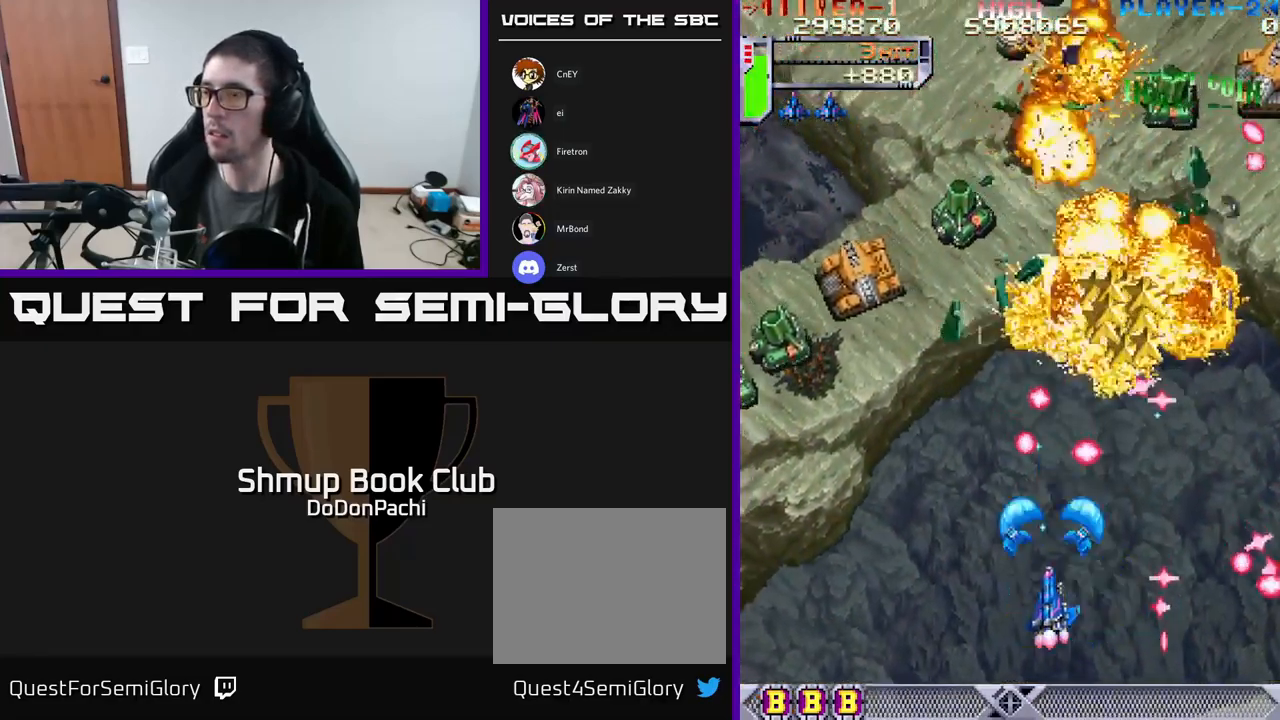
{"buttons": ["X", "DPAD_LEFT"], "events": [[50, "X", "up"], [100, "X", "down"], [233, "X", "up"], [283, "X", "down"], [383, "X", "up"], [433, "X", "down"]]}
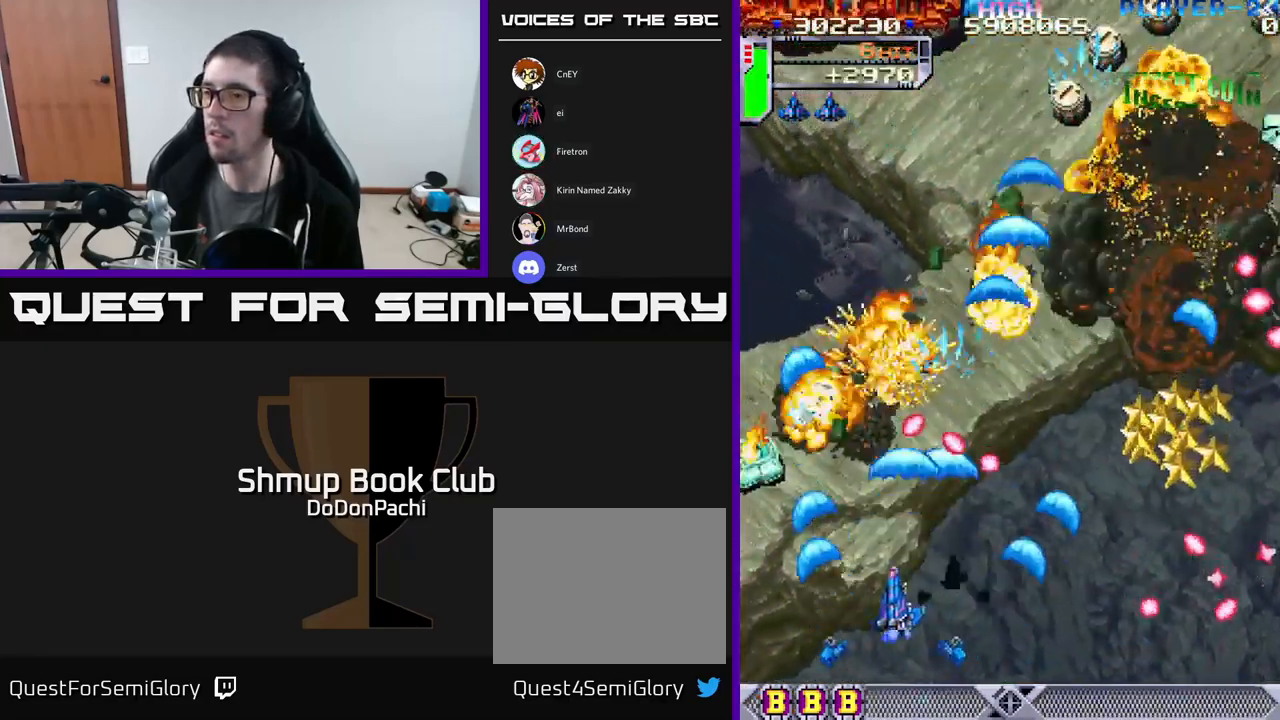
{"buttons": ["A", "DPAD_LEFT"], "events": [[300, "A", "down"], [383, "X", "up"]]}
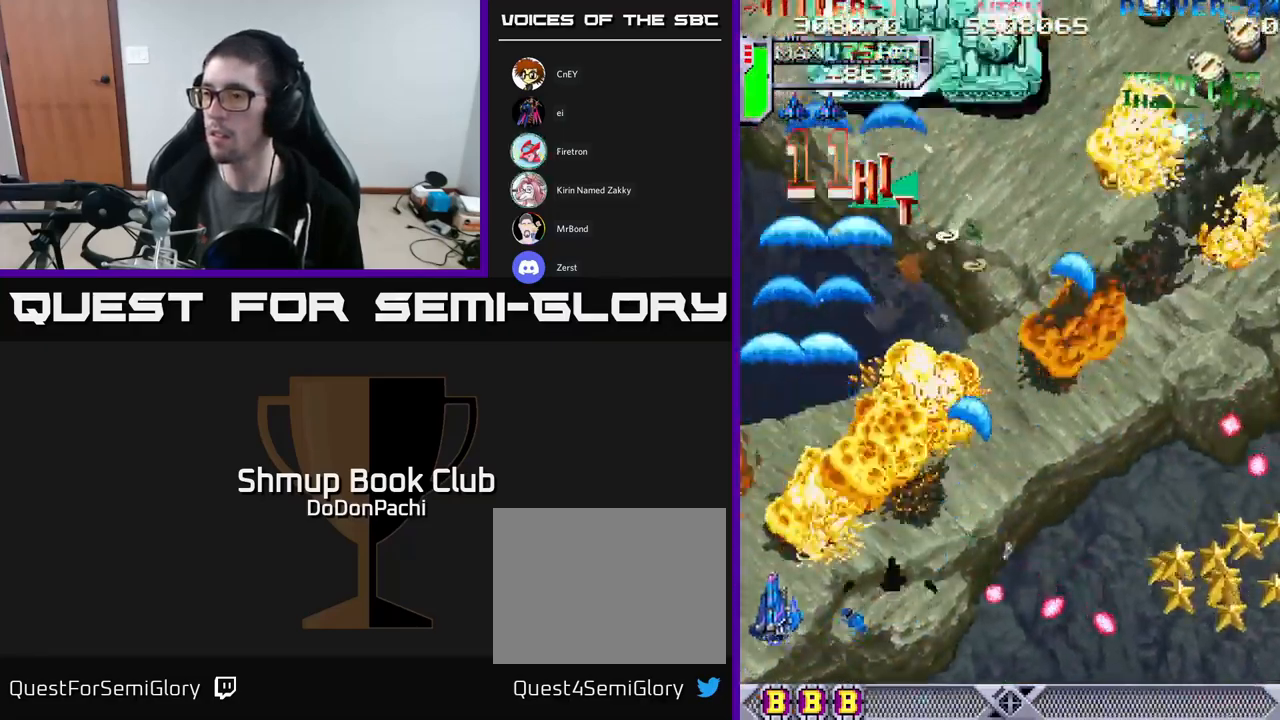
{"buttons": ["X", "DPAD_UP", "DPAD_RIGHT"], "events": [[17, "DPAD_DOWN", "down"], [284, "DPAD_DOWN", "up"], [284, "DPAD_LEFT", "up"], [317, "DPAD_UP", "down"], [400, "DPAD_RIGHT", "down"], [434, "X", "down"], [467, "A", "up"]]}
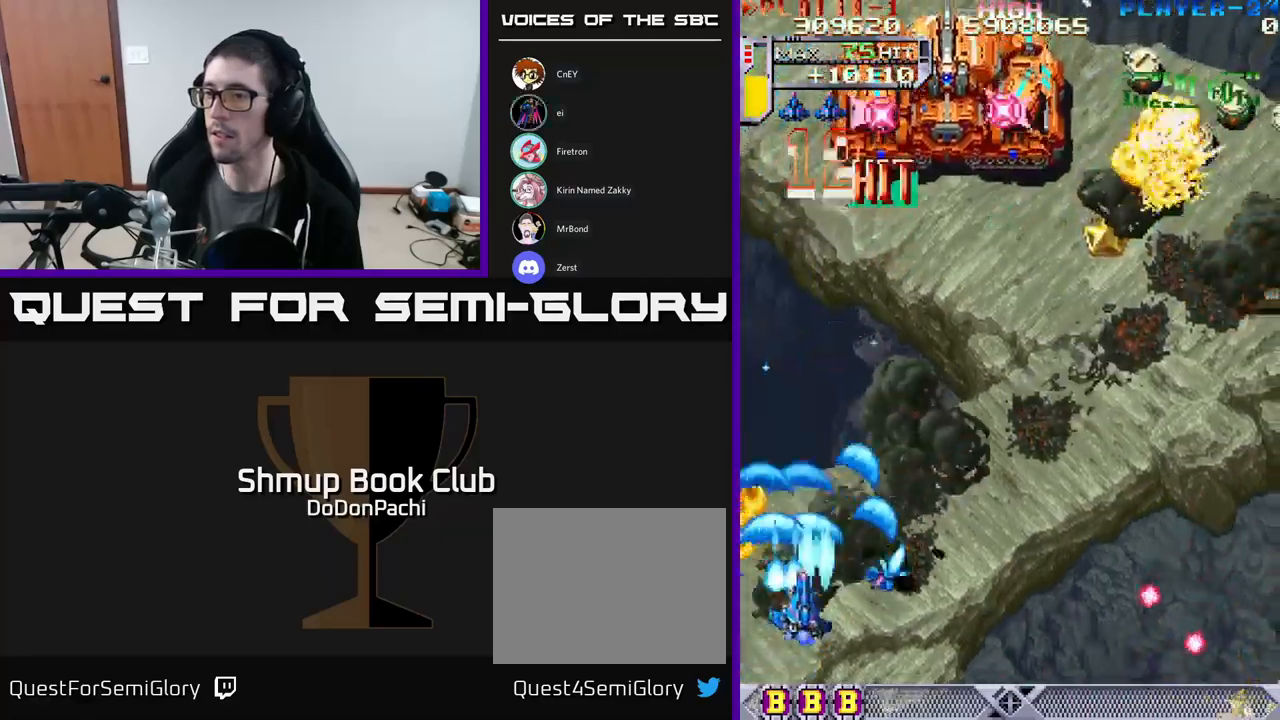
{"buttons": ["X", "DPAD_RIGHT"], "events": [[34, "DPAD_UP", "up"], [50, "X", "up"], [100, "X", "down"], [200, "X", "up"], [284, "X", "down"], [384, "X", "up"], [434, "X", "down"]]}
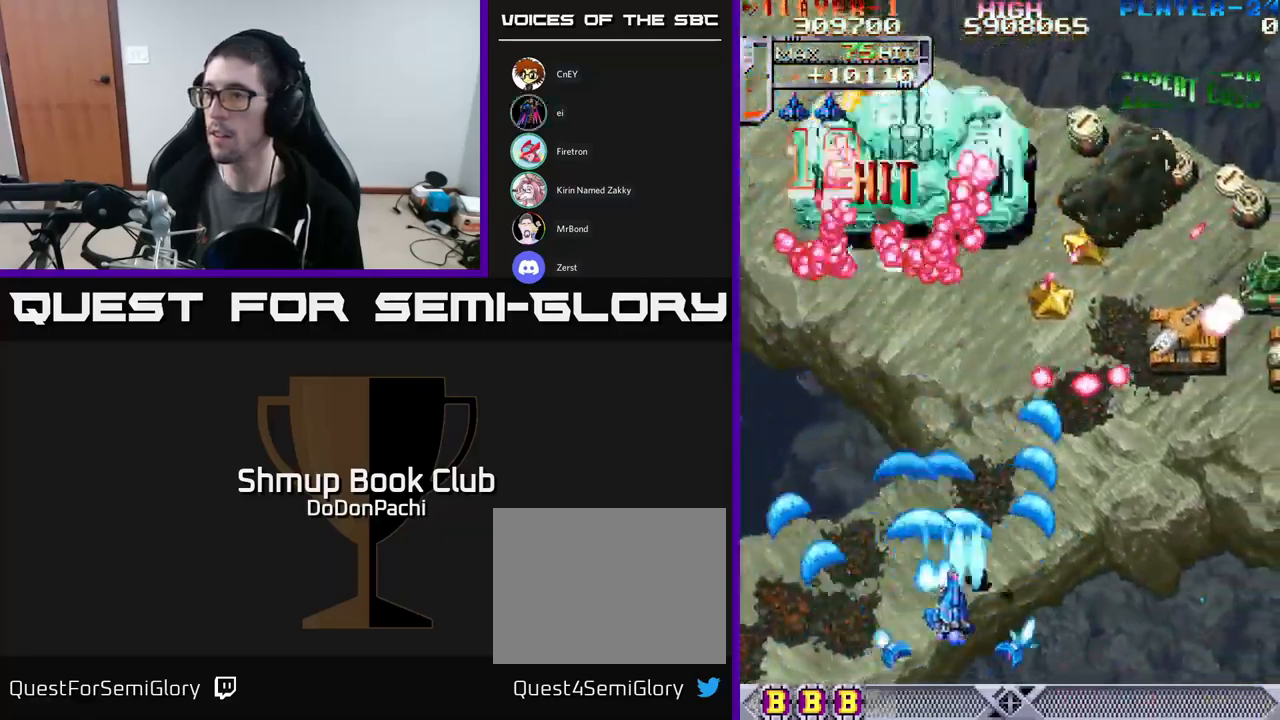
{"buttons": ["A", "DPAD_RIGHT"], "events": [[67, "X", "up"], [117, "X", "down"], [250, "X", "up"], [284, "X", "down"], [367, "A", "down"], [450, "X", "up"]]}
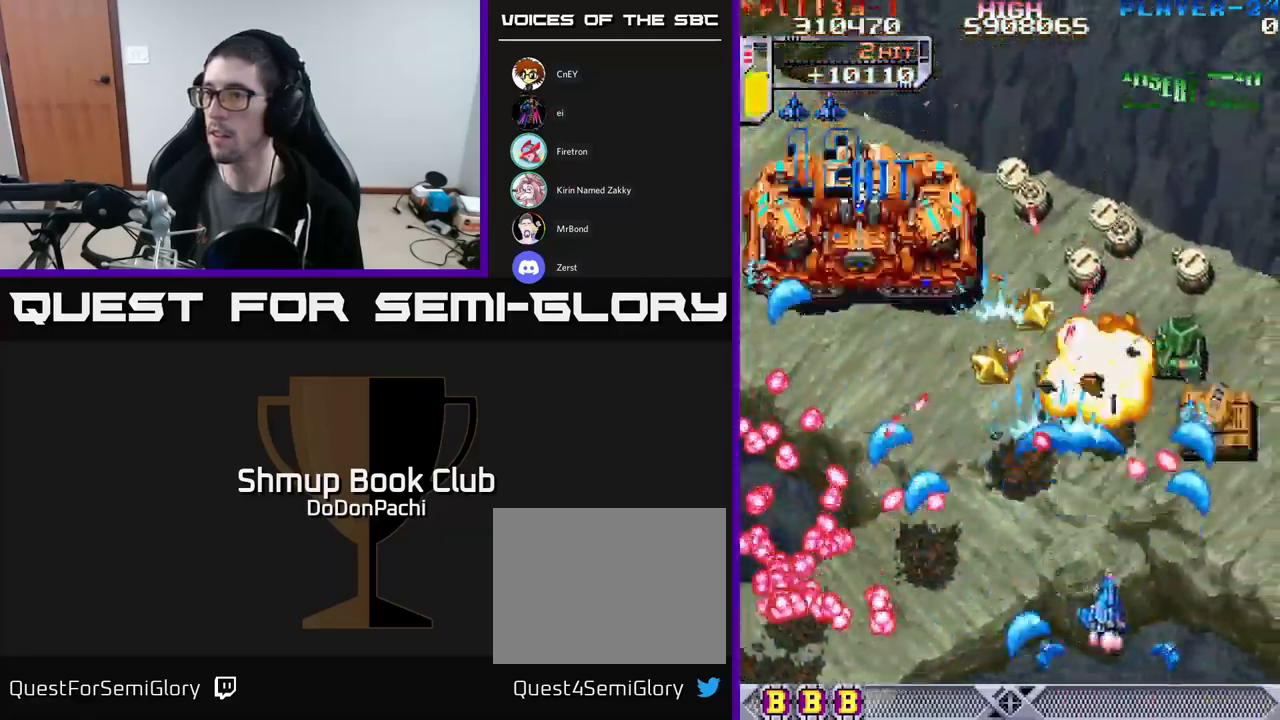
{"buttons": ["A", "DPAD_RIGHT"], "events": []}
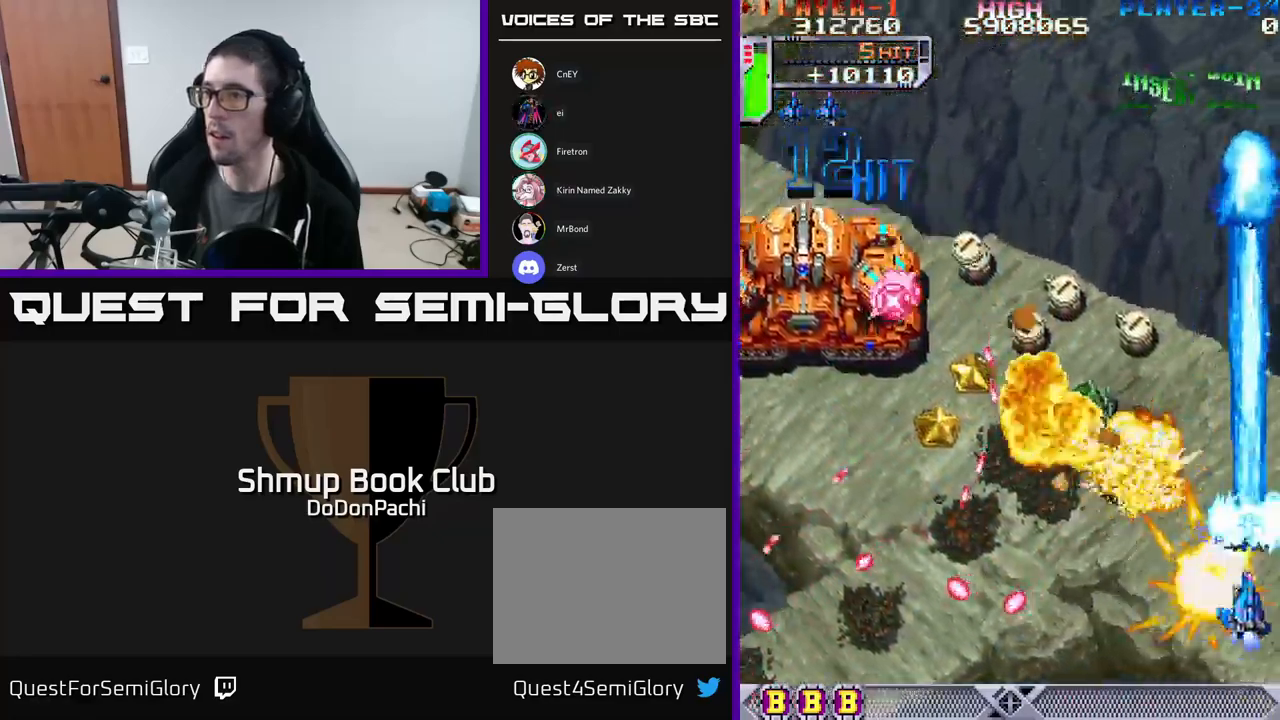
{"buttons": ["X", "DPAD_DOWN", "DPAD_LEFT"]}
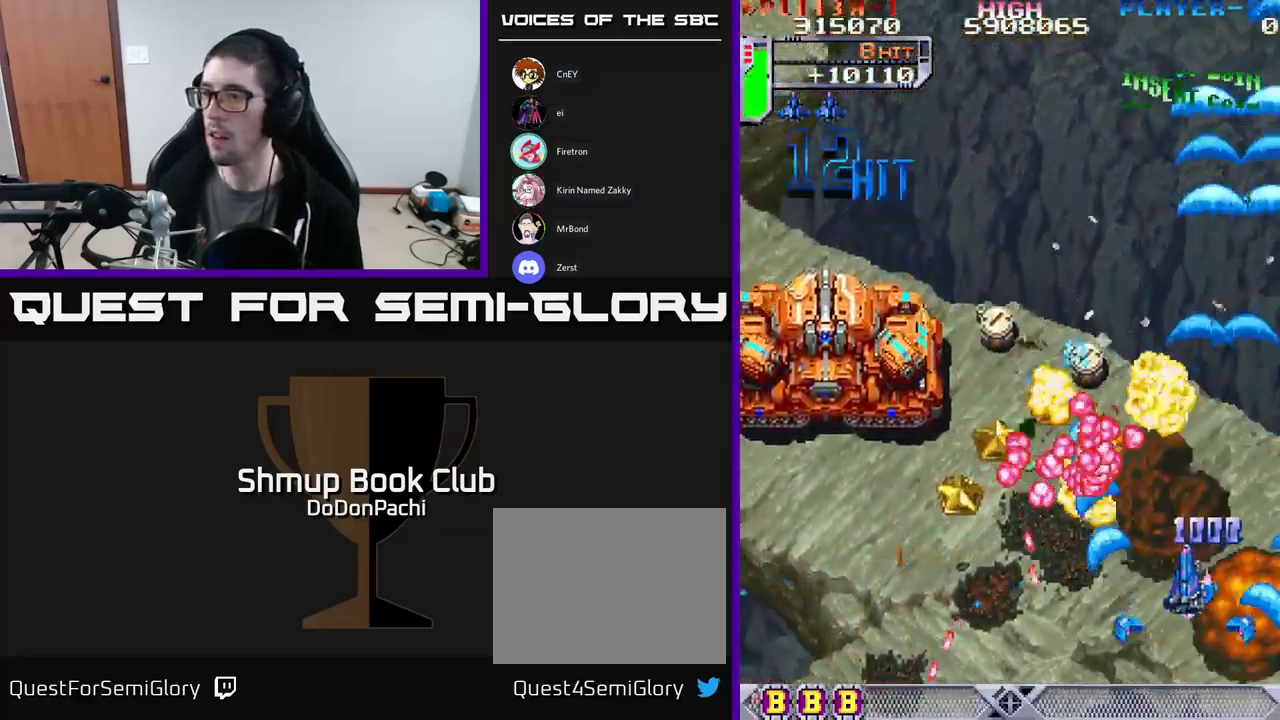
{"buttons": ["A", "X", "DPAD_UP", "DPAD_LEFT"], "events": [[384, "DPAD_DOWN", "up"], [400, "DPAD_UP", "down"], [500, "A", "down"]]}